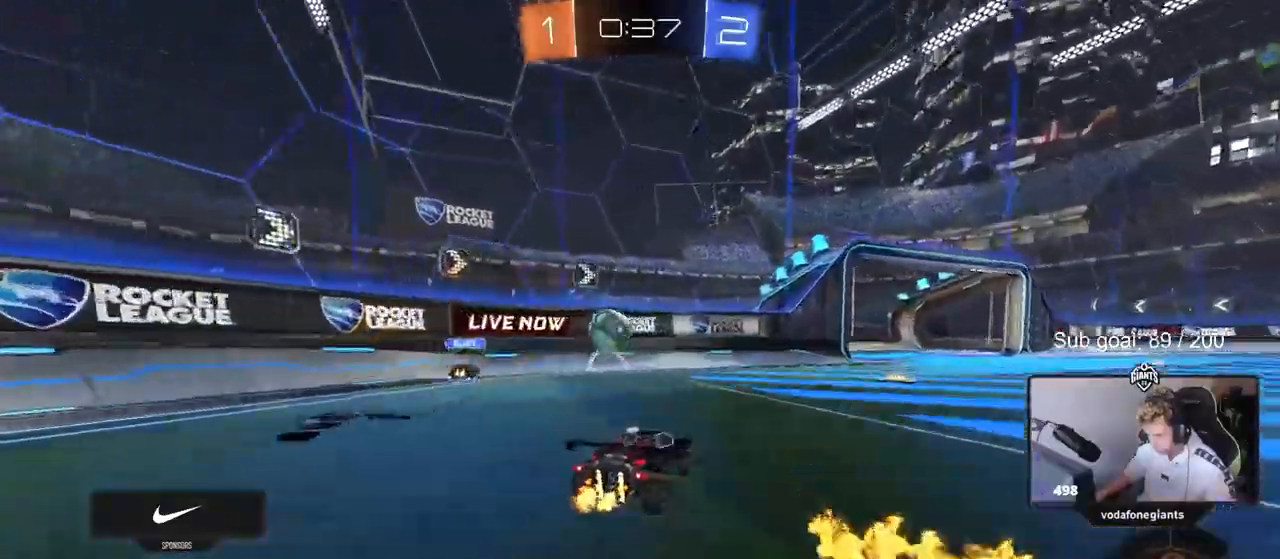
Gameplay with keyboard and mouse; each line is a JSON object with the keys held at the frame after it. "events" lists presses ("down") and releases ("up") of "1", "2", "3", "4", "5", "a", "alt", "c", "caps_lock", "ctrl", "d", "e", "f", "g", "q", "r", "s", "shift", "space", "t", "tab", "v", "w", "x" and "z" between this image and that frame as [ms after this image, input, new state], when the widget could be followed in between. No other keys are recorded. "mouse_move" is the direction in which the mouse moves at that frame (one of eight, or "still"), when it could be read. Mouse buttons are not recorded.
{"keys": ["d", "w"], "mouse_move": "still", "events": [[67, "d", "up"], [250, "d", "down"]]}
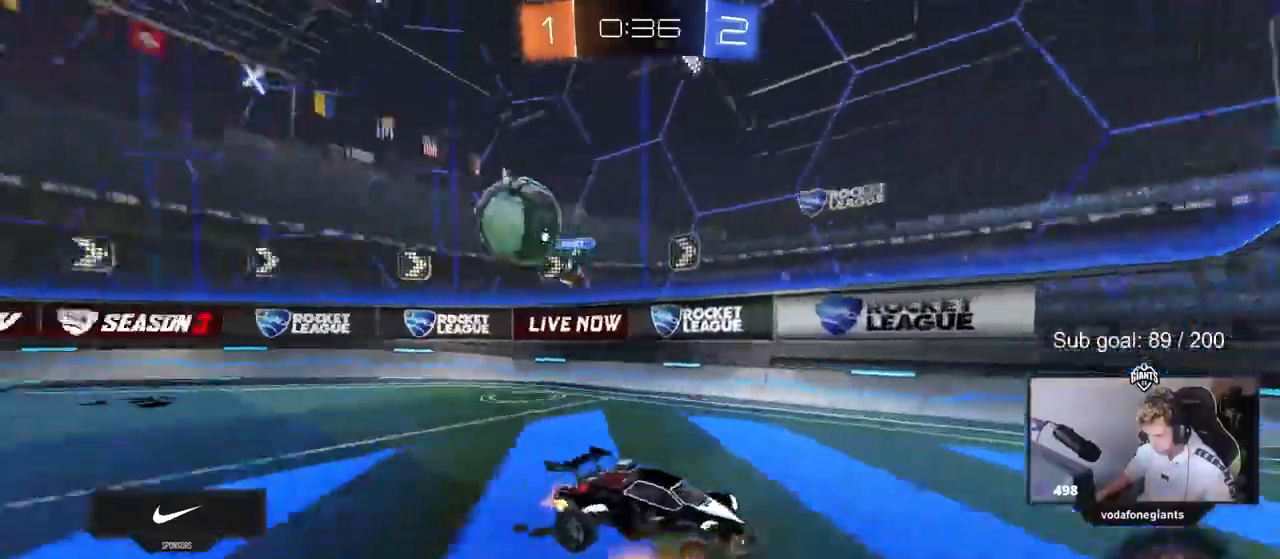
{"keys": ["space", "w"], "mouse_move": "still", "events": [[17, "d", "up"], [167, "d", "down"], [267, "d", "up"], [400, "a", "down"], [400, "space", "down"], [500, "a", "up"]]}
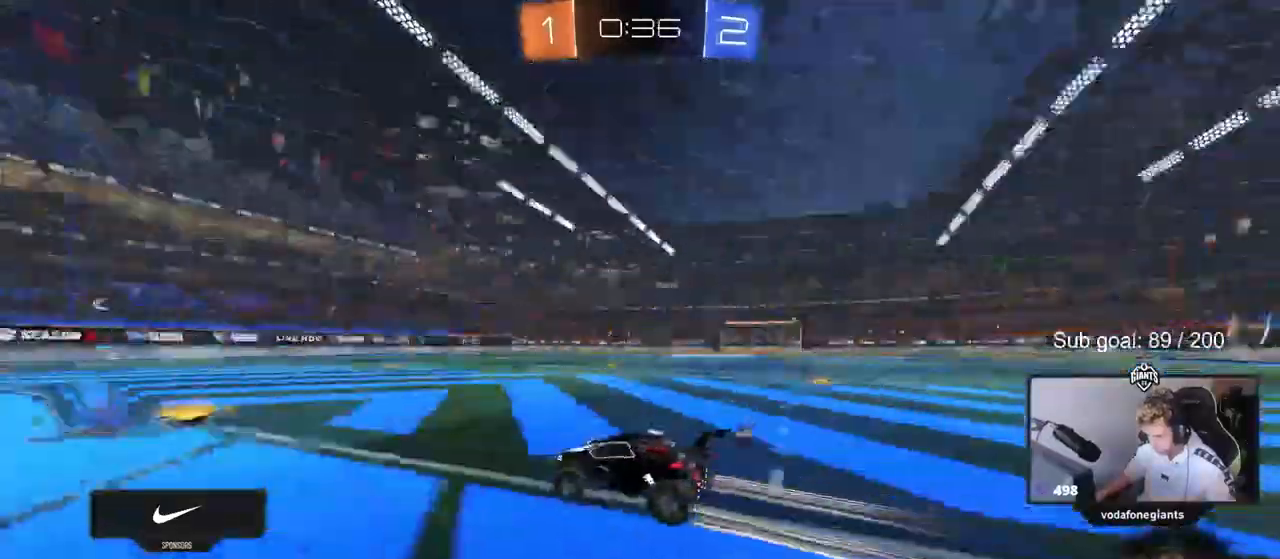
{"keys": ["d", "w"], "mouse_move": "still", "events": [[33, "space", "up"], [183, "a", "down"], [317, "a", "up"], [417, "d", "down"]]}
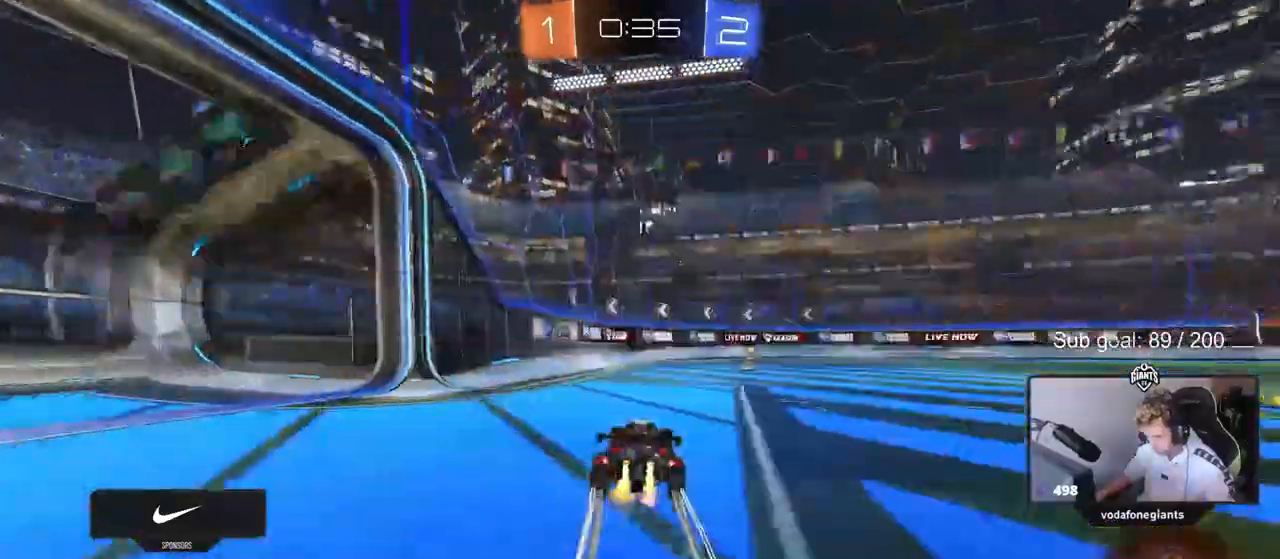
{"keys": ["d", "w"], "mouse_move": "still", "events": [[17, "d", "up"], [217, "space", "down"], [383, "space", "up"], [483, "d", "down"]]}
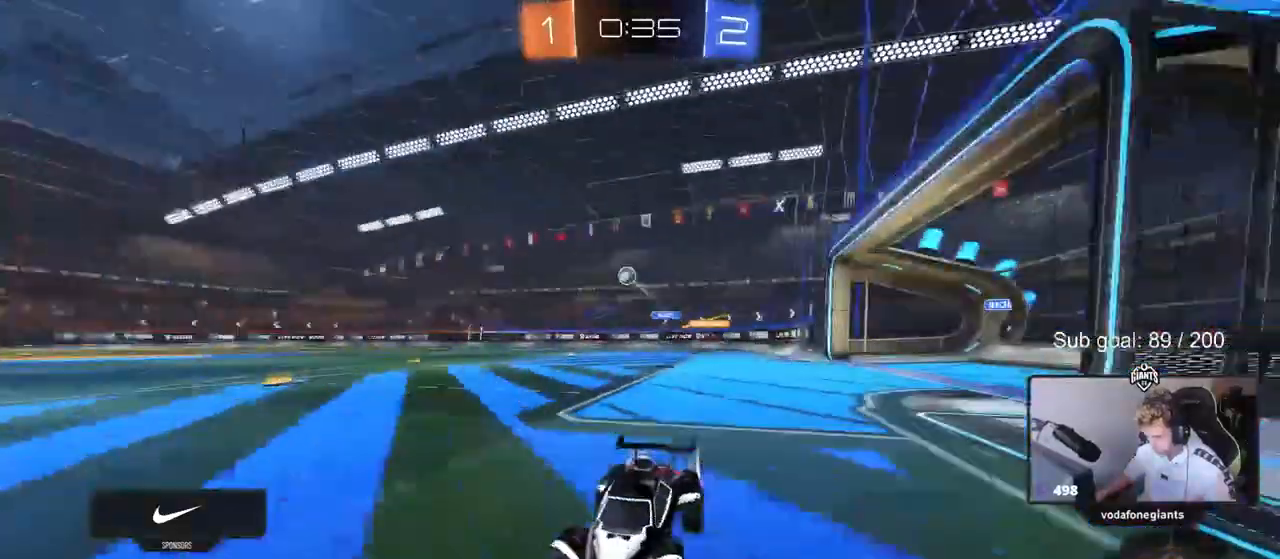
{"keys": ["d", "w"], "mouse_move": "still", "events": [[83, "d", "up"], [317, "d", "down"], [400, "d", "up"], [500, "d", "down"]]}
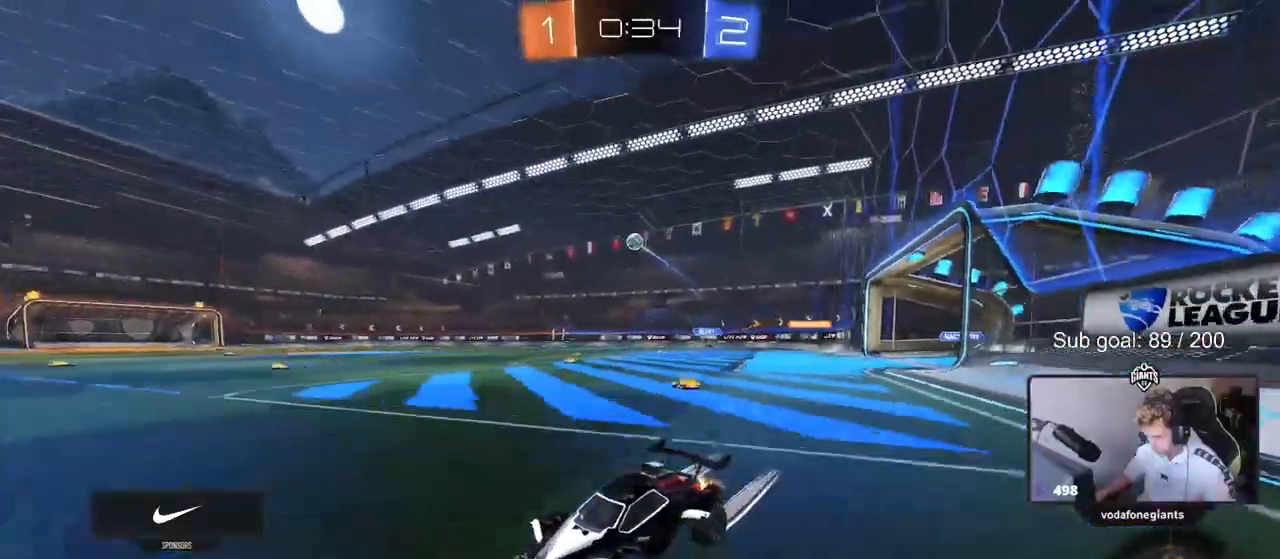
{"keys": ["d", "w"], "mouse_move": "still", "events": [[133, "d", "up"], [383, "d", "down"]]}
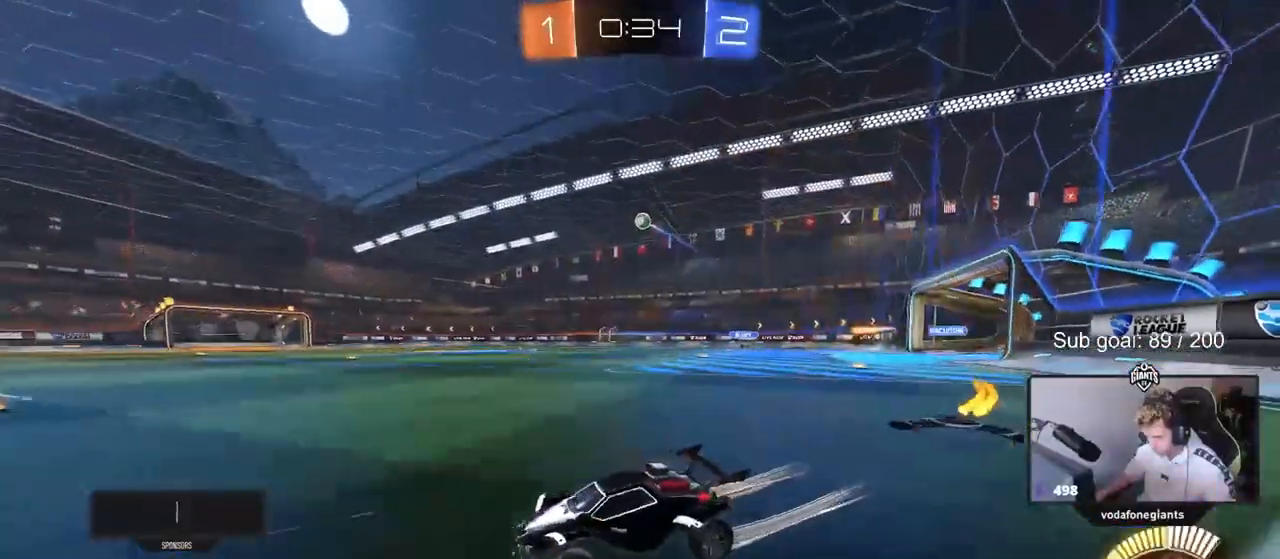
{"keys": ["w"], "mouse_move": "still", "events": [[17, "d", "up"], [250, "d", "down"], [383, "d", "up"]]}
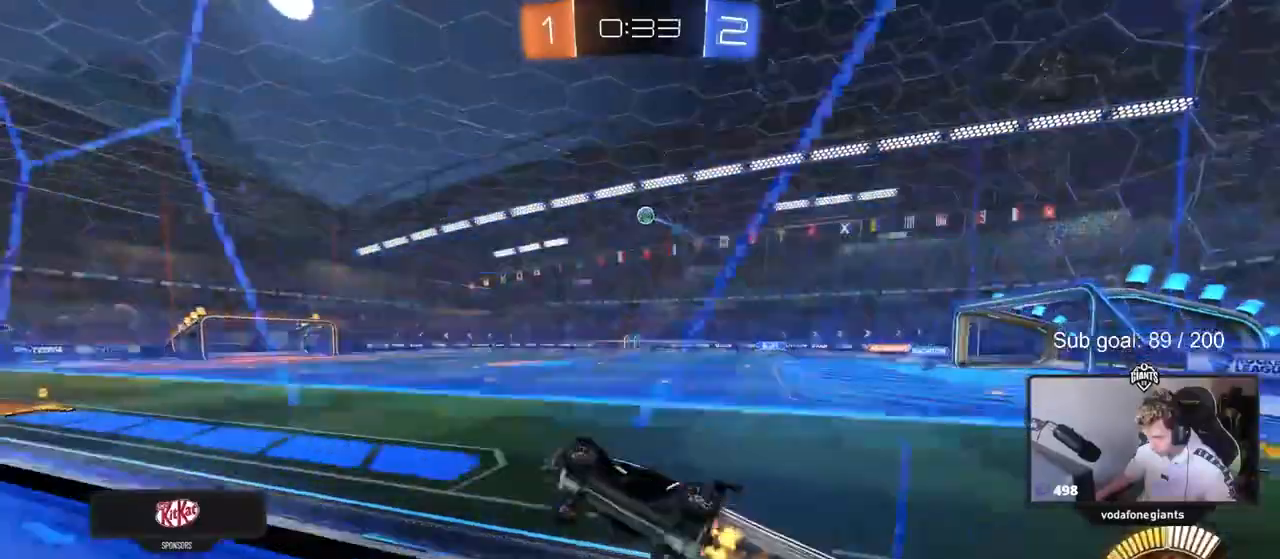
{"keys": ["w"], "mouse_move": "still", "events": []}
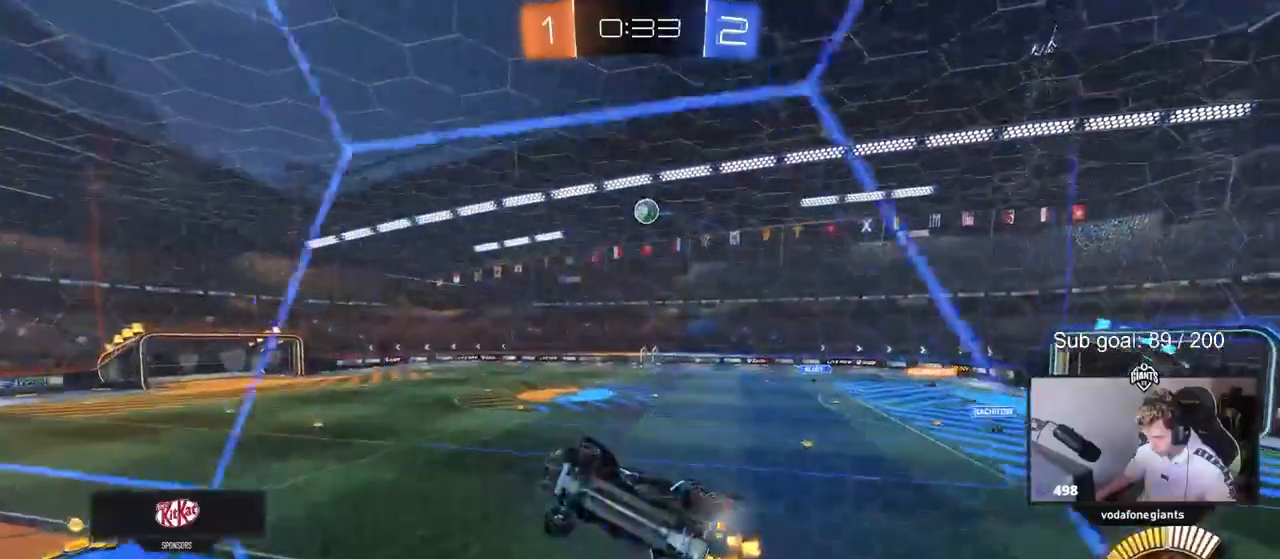
{"keys": ["d"], "mouse_move": "still", "events": [[183, "d", "down"], [183, "s", "down"], [183, "w", "up"], [417, "s", "up"]]}
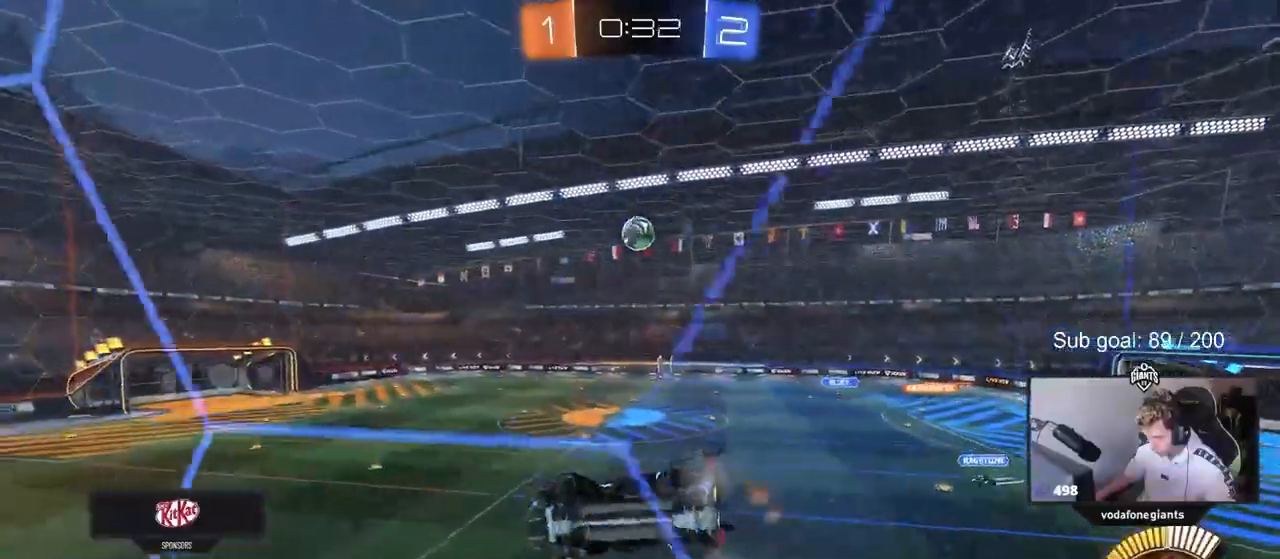
{"keys": ["w"], "mouse_move": "still", "events": [[100, "w", "down"], [150, "d", "up"]]}
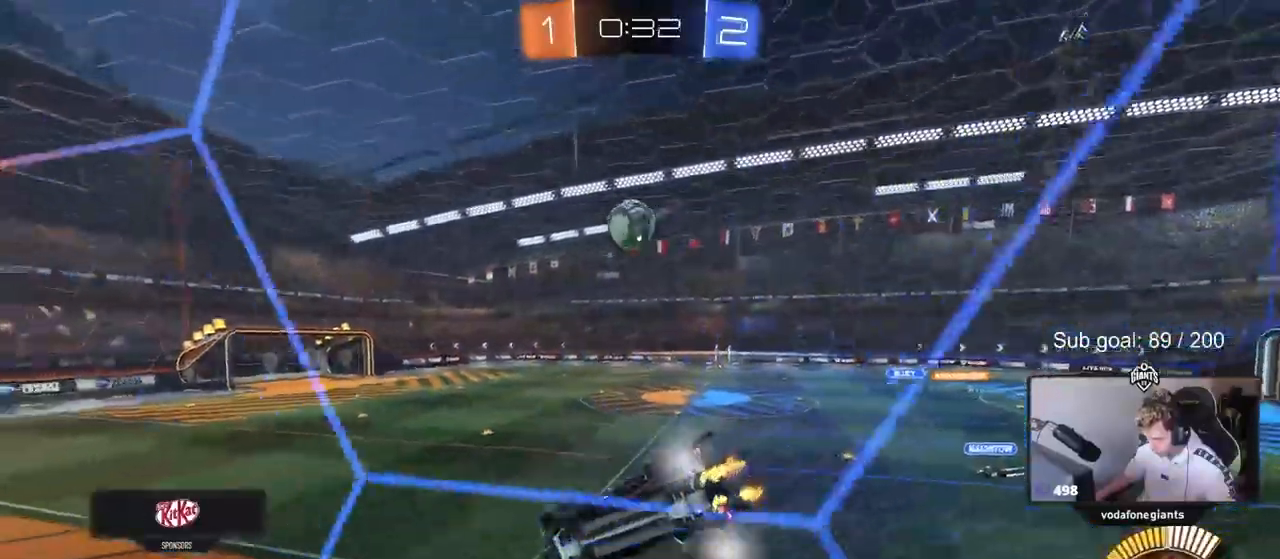
{"keys": ["w"], "mouse_move": "still", "events": [[217, "a", "down"], [317, "a", "up"], [400, "d", "down"], [450, "d", "up"]]}
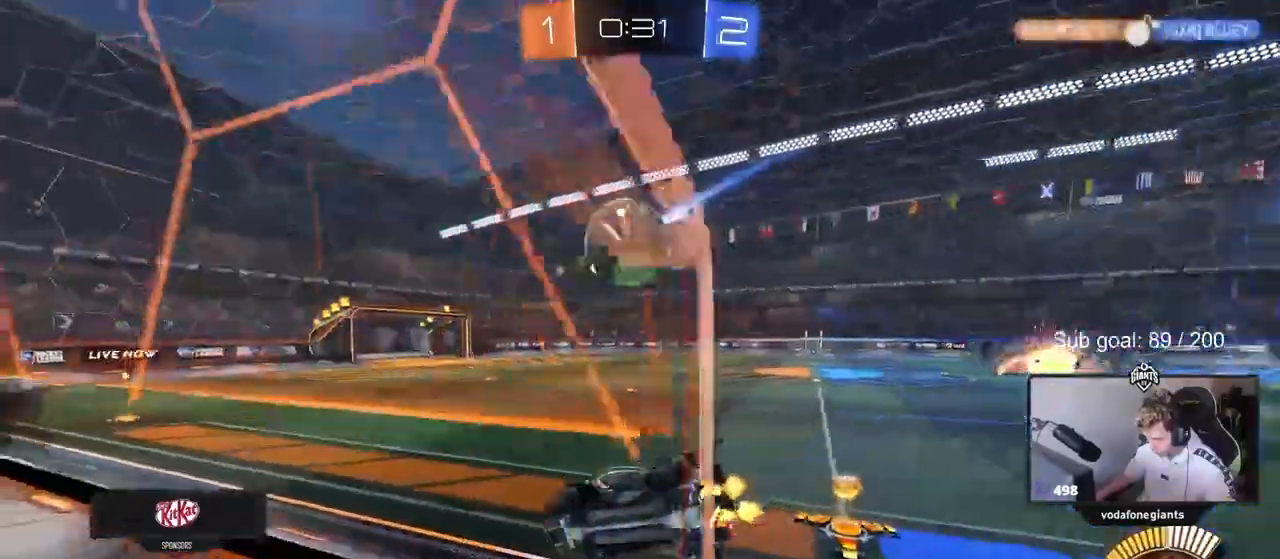
{"keys": ["d", "w"], "mouse_move": "still", "events": [[150, "a", "down"], [283, "a", "up"], [367, "d", "down"]]}
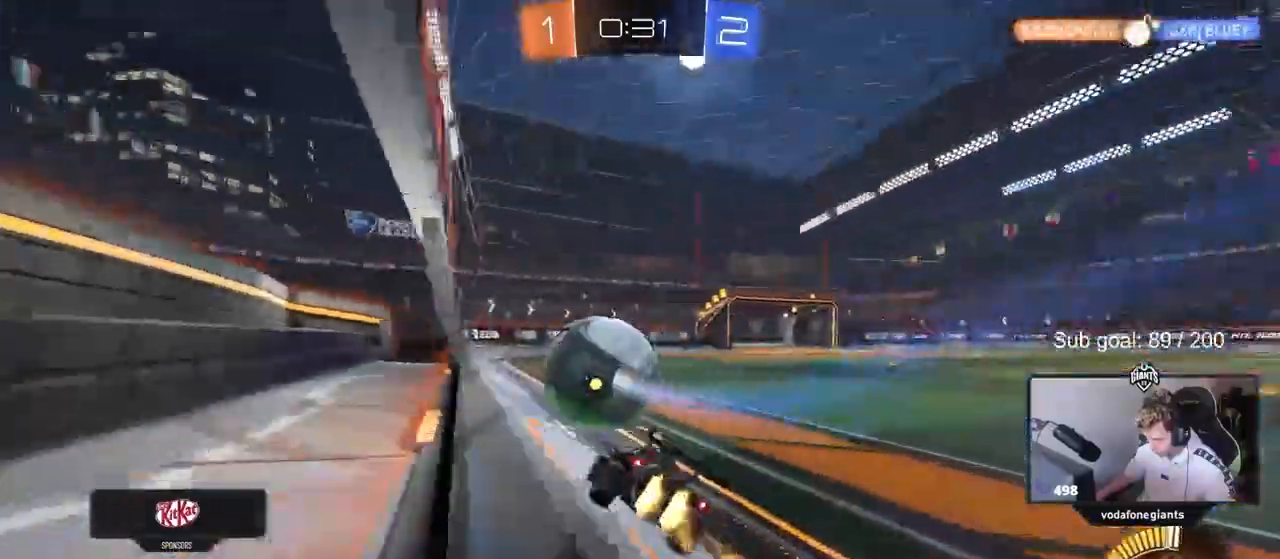
{"keys": ["w"], "mouse_move": "still", "events": [[17, "d", "up"], [150, "a", "down"], [200, "a", "up"], [383, "d", "down"], [433, "d", "up"]]}
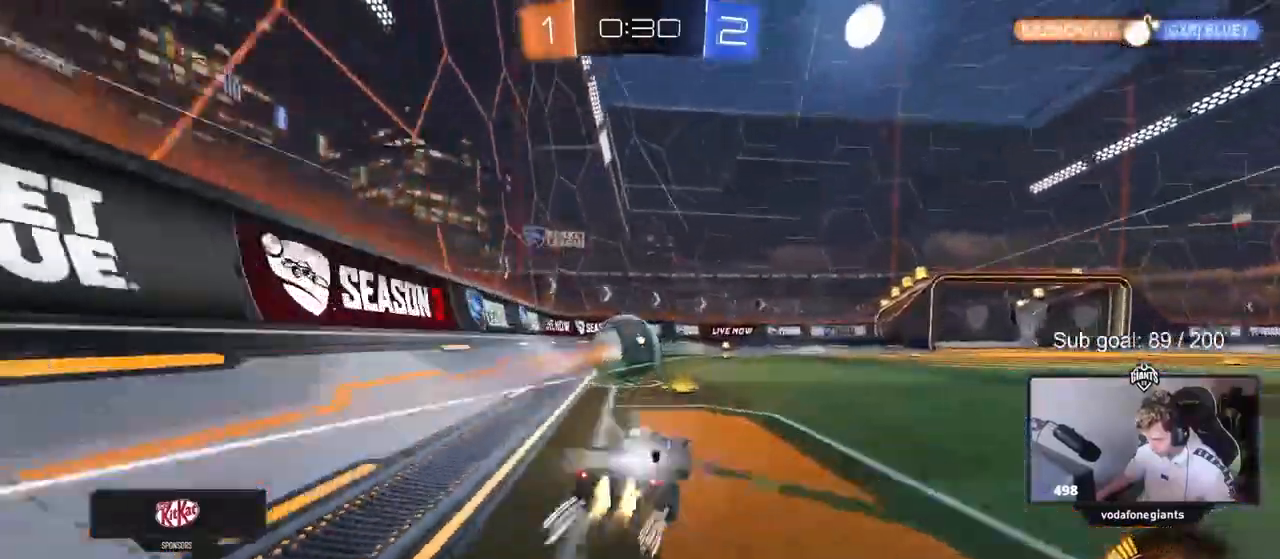
{"keys": ["w"], "mouse_move": "still", "events": [[117, "a", "down"], [167, "a", "up"]]}
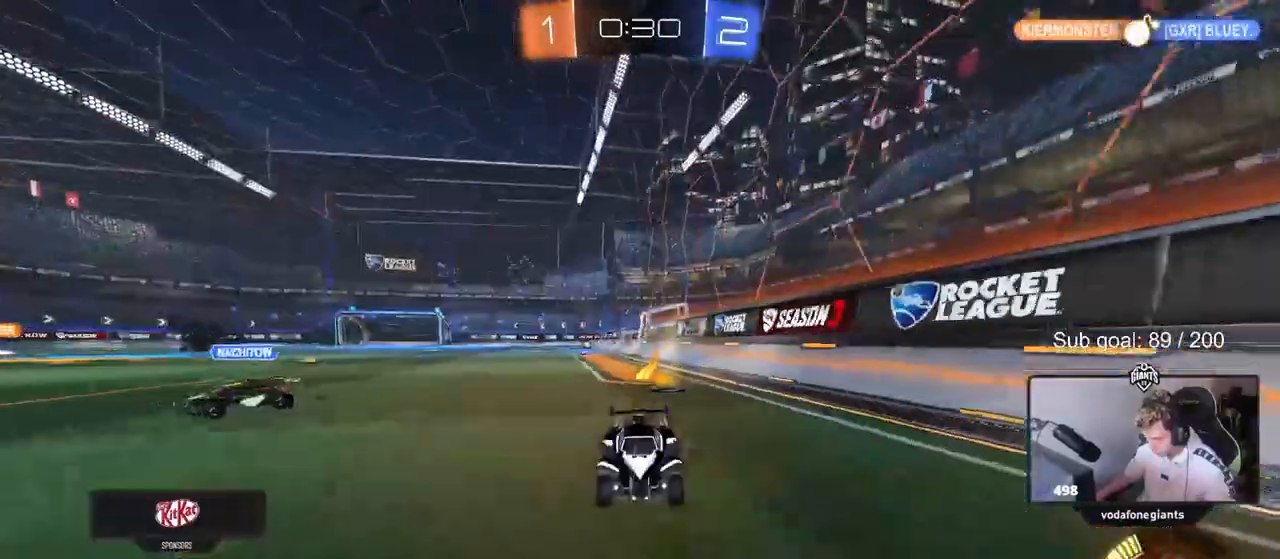
{"keys": ["a", "w"], "mouse_move": "still", "events": [[417, "a", "down"]]}
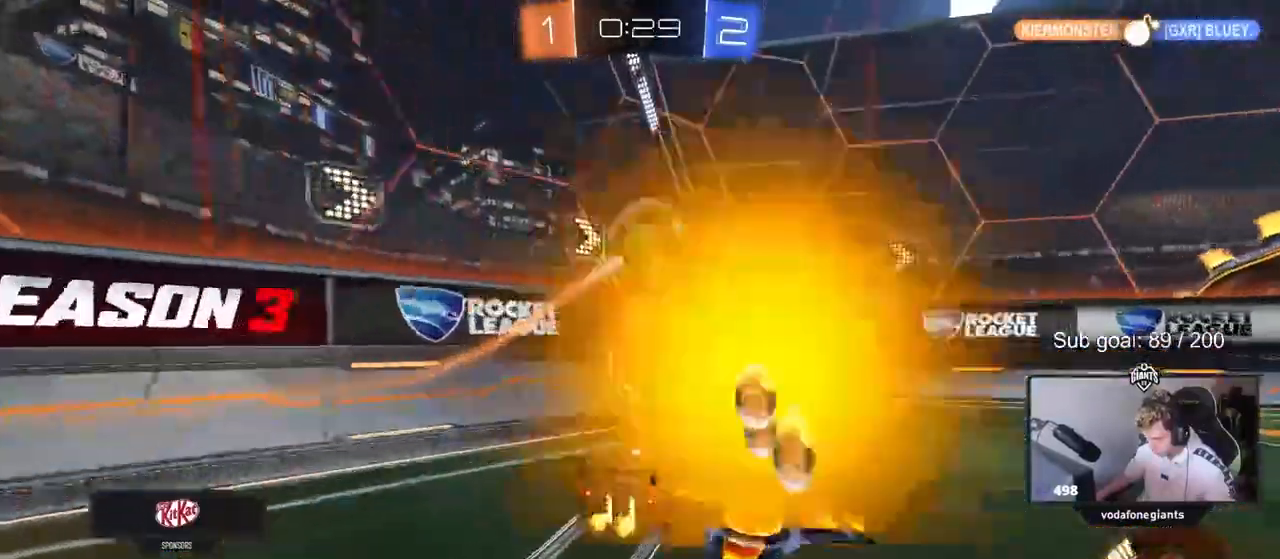
{"keys": ["d", "w"], "mouse_move": "still", "events": [[17, "a", "up"], [483, "d", "down"]]}
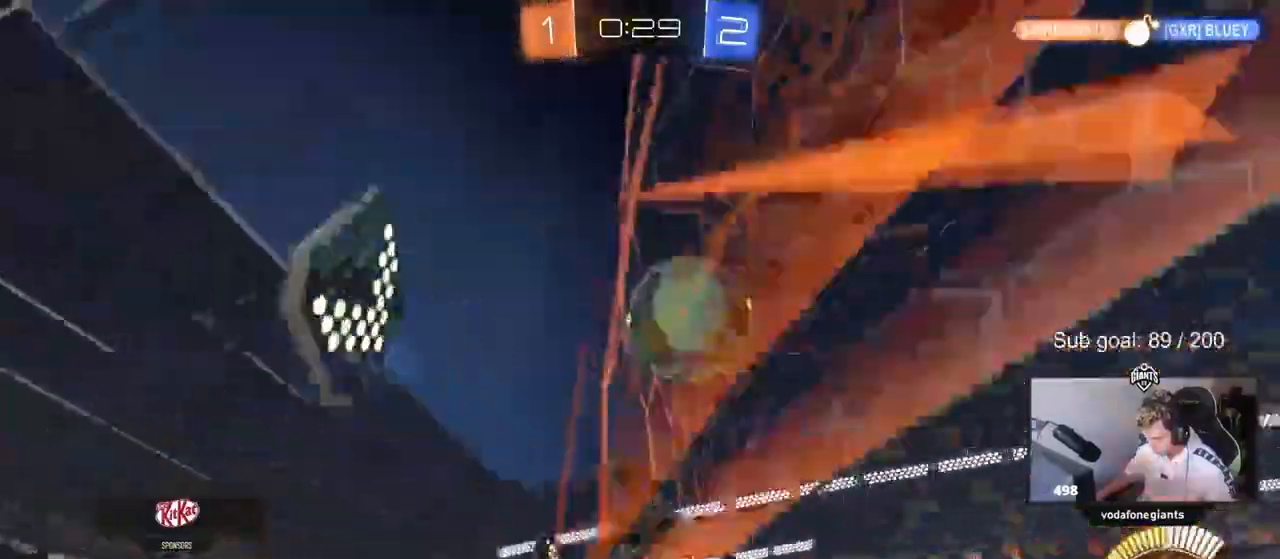
{"keys": ["d", "w"], "mouse_move": "still", "events": [[83, "d", "up"], [167, "d", "down"], [367, "d", "up"], [500, "d", "down"]]}
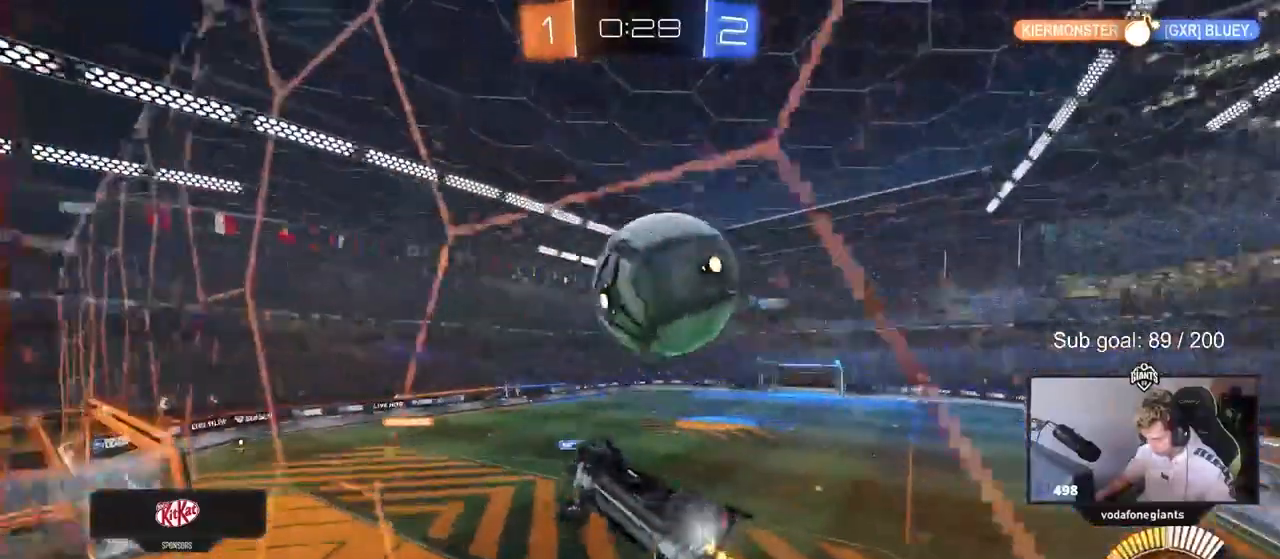
{"keys": ["a", "s"], "mouse_move": "down", "events": [[33, "d", "up"], [333, "a", "down"], [383, "a", "up"], [417, "w", "up"], [467, "a", "down"], [467, "s", "down"]]}
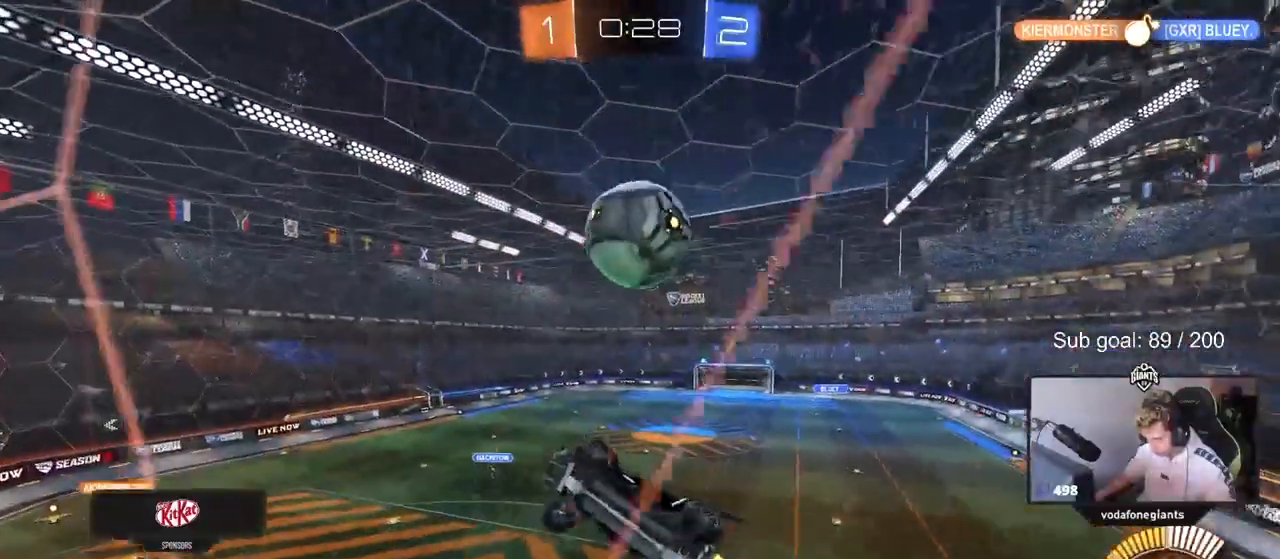
{"keys": ["d", "w"], "mouse_move": "still", "events": [[67, "shift", "down"], [300, "s", "up"], [383, "a", "up"], [383, "d", "down"], [433, "shift", "up"], [433, "w", "down"]]}
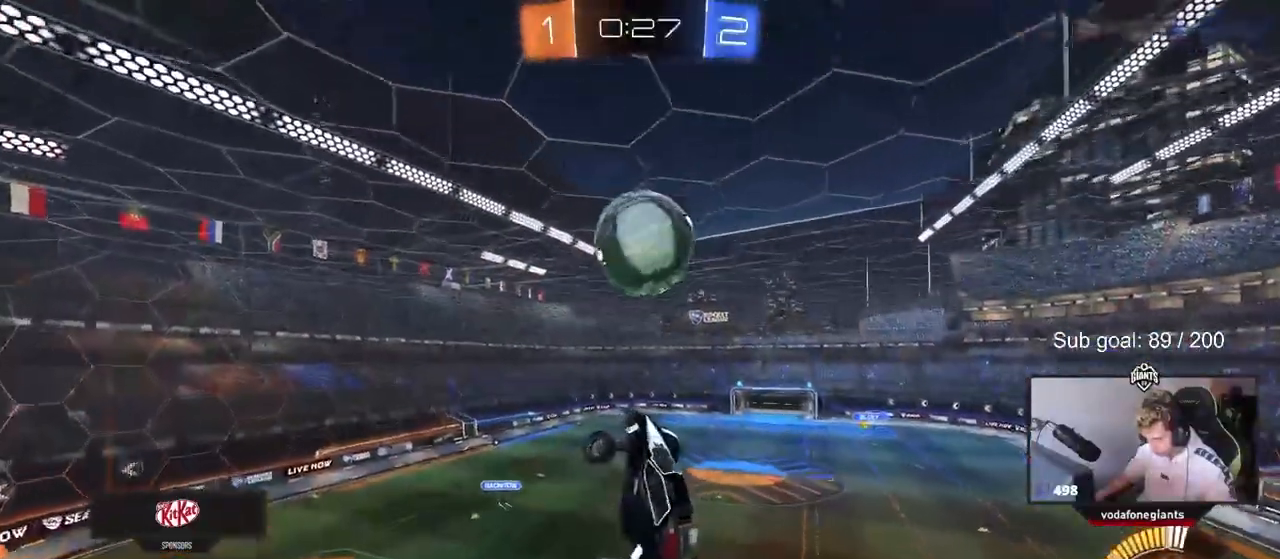
{"keys": [], "mouse_move": "still", "events": [[267, "w", "up"], [350, "d", "up"]]}
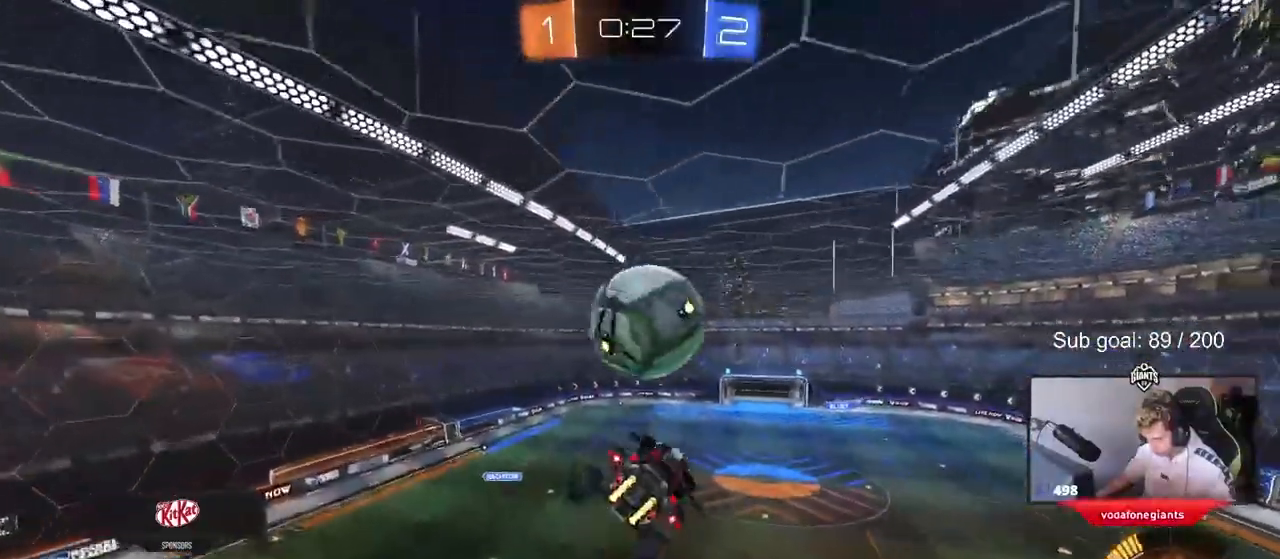
{"keys": ["a", "shift"], "mouse_move": "still", "events": [[33, "shift", "down"], [133, "a", "down"], [333, "w", "down"], [433, "w", "up"]]}
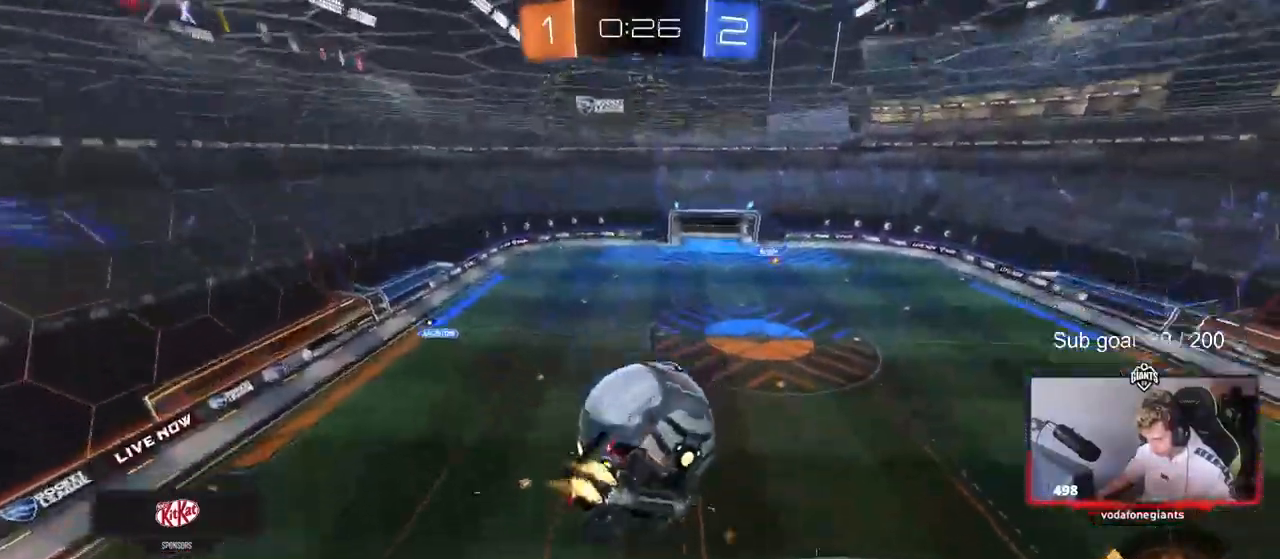
{"keys": ["shift"], "mouse_move": "still", "events": [[50, "s", "down"], [150, "a", "up"], [150, "d", "down"], [150, "shift", "up"], [250, "s", "up"], [483, "d", "up"], [483, "shift", "down"]]}
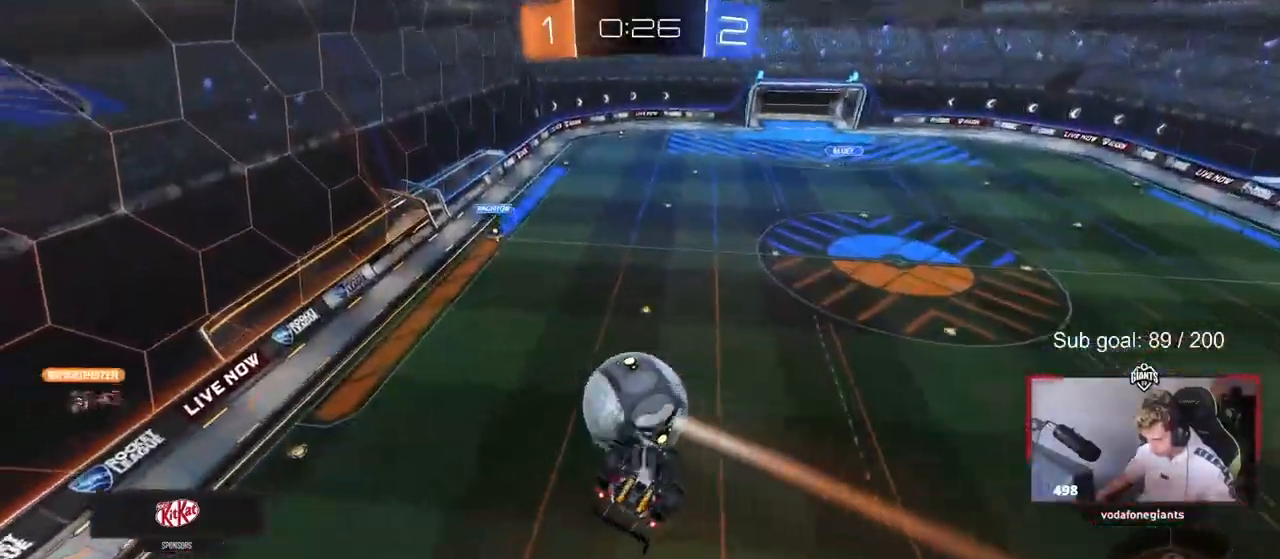
{"keys": [], "mouse_move": "still", "events": [[33, "a", "down"], [450, "shift", "up"], [500, "a", "up"]]}
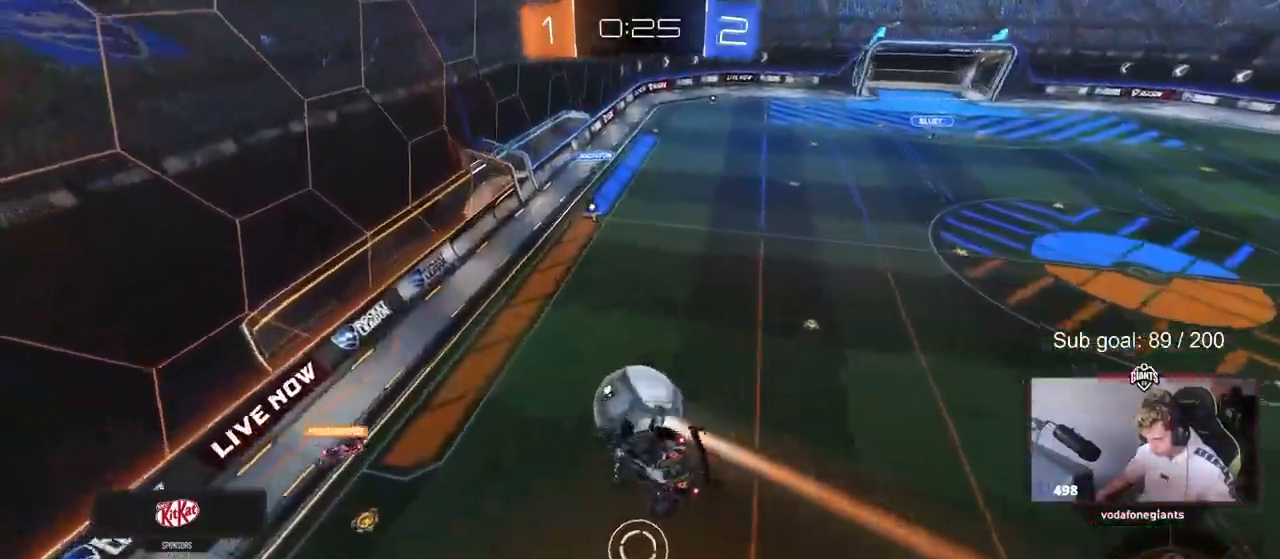
{"keys": ["d", "shift"], "mouse_move": "still", "events": [[233, "s", "down"], [367, "s", "up"], [367, "shift", "down"], [467, "d", "down"]]}
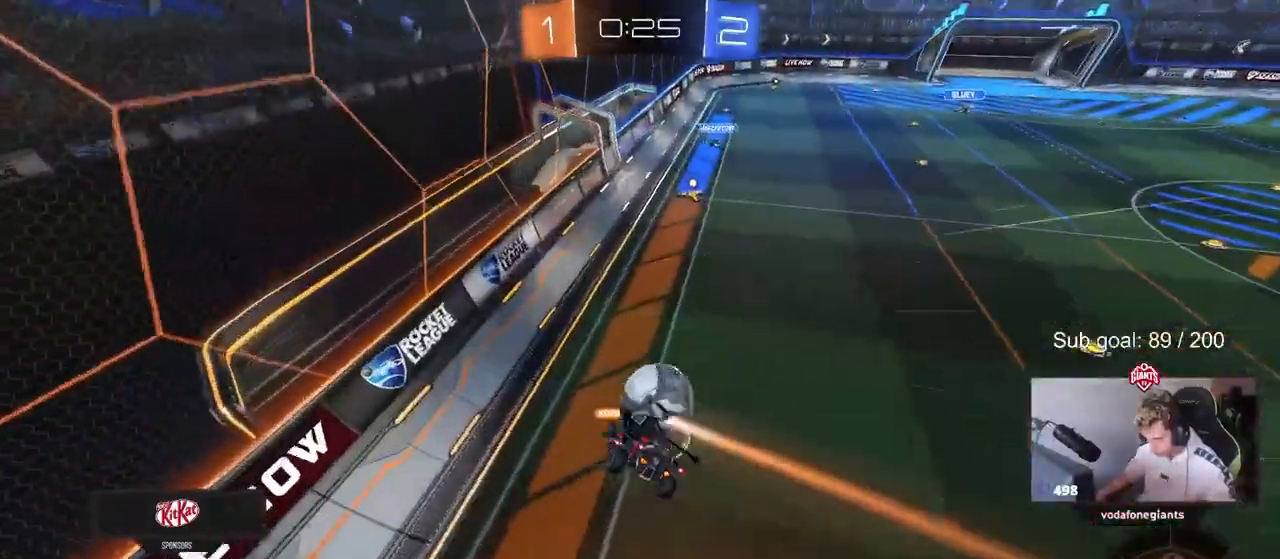
{"keys": ["w"], "mouse_move": "still", "events": [[67, "d", "up"], [67, "shift", "up"], [100, "a", "down"], [150, "shift", "down"], [200, "a", "up"], [200, "shift", "up"], [250, "d", "down"], [383, "w", "down"], [433, "d", "up"]]}
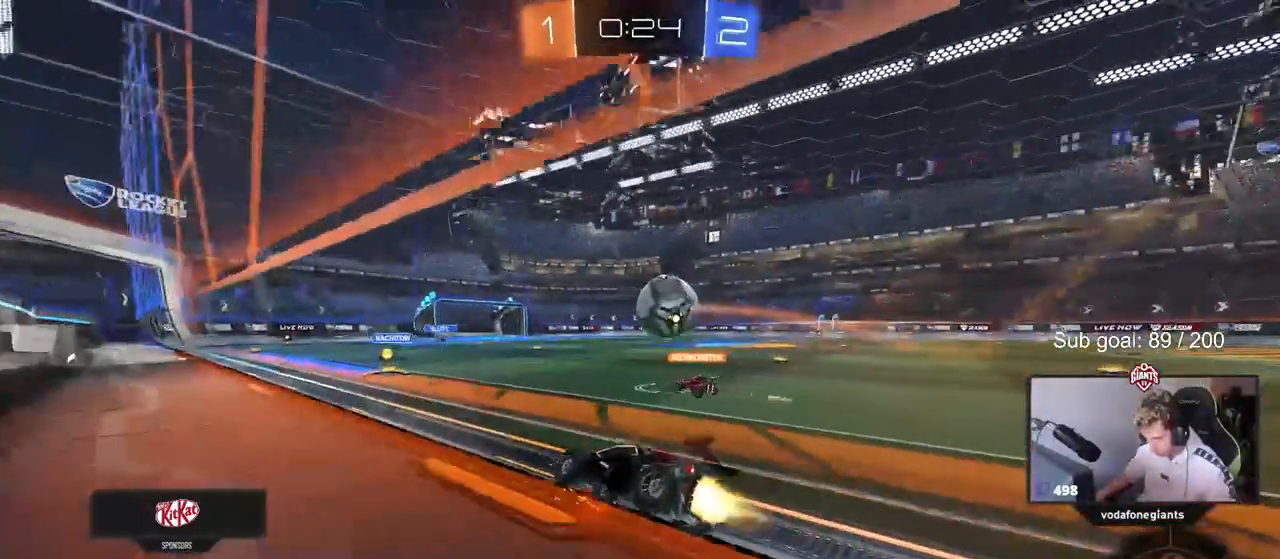
{"keys": ["w"], "mouse_move": "still", "events": [[167, "d", "down"], [317, "d", "up"]]}
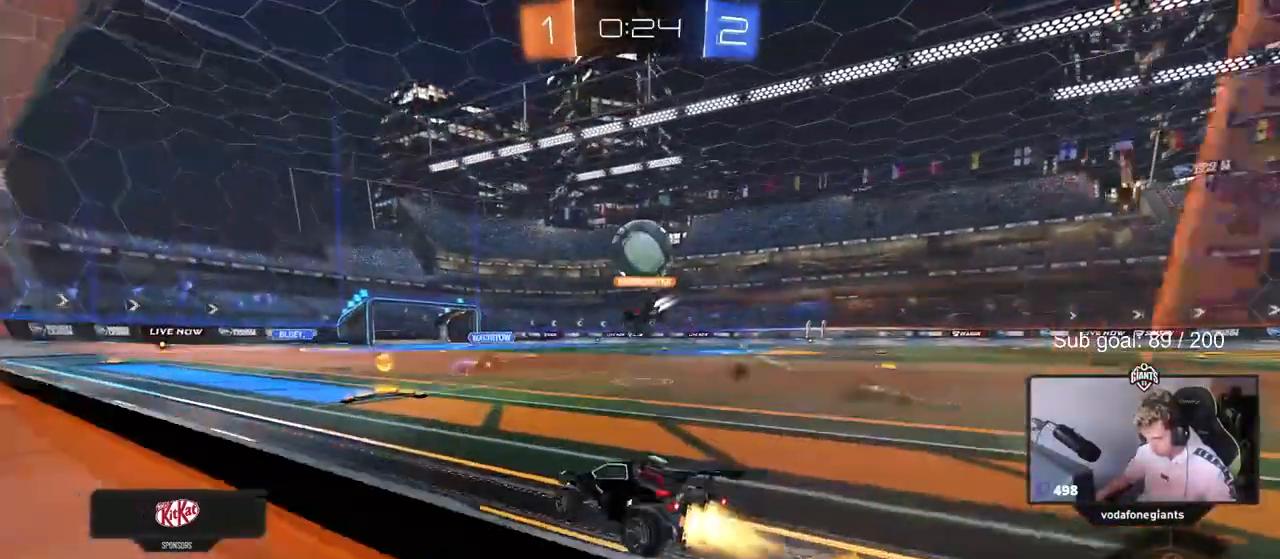
{"keys": ["w"], "mouse_move": "still", "events": [[133, "d", "down"], [283, "d", "up"]]}
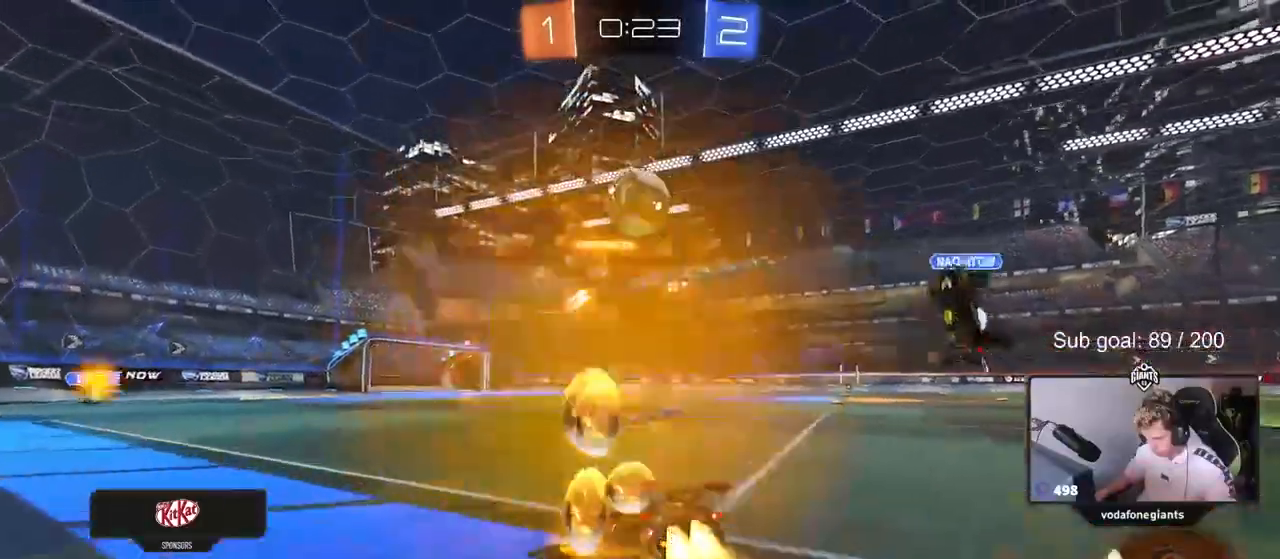
{"keys": [], "mouse_move": "still", "events": [[167, "w", "up"]]}
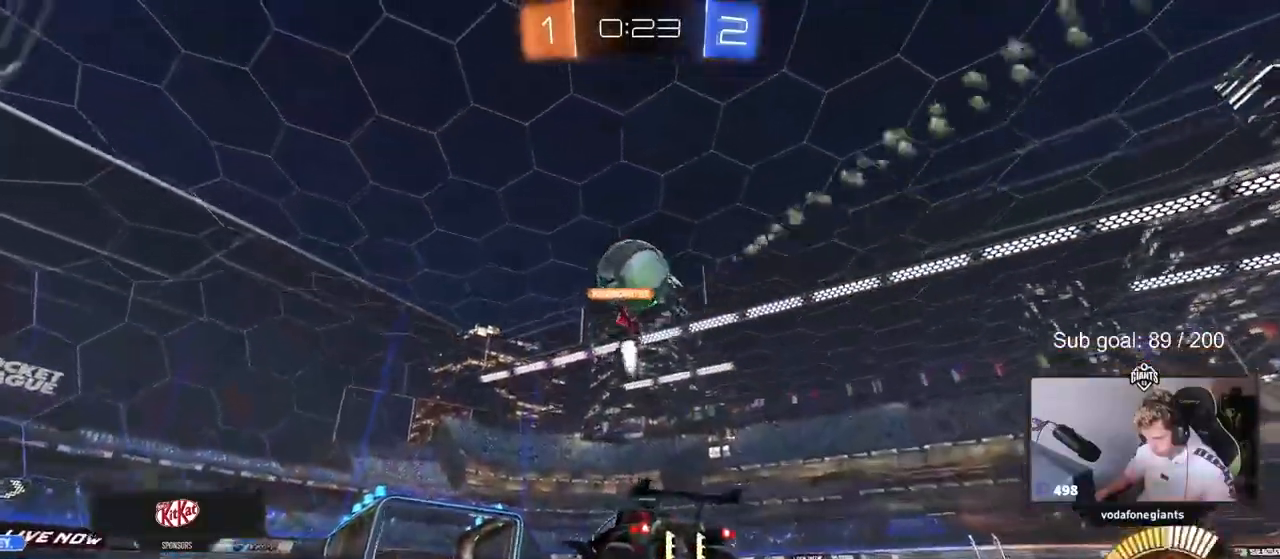
{"keys": [], "mouse_move": "still", "events": [[167, "d", "down"], [167, "s", "down"], [317, "s", "up"], [500, "d", "up"]]}
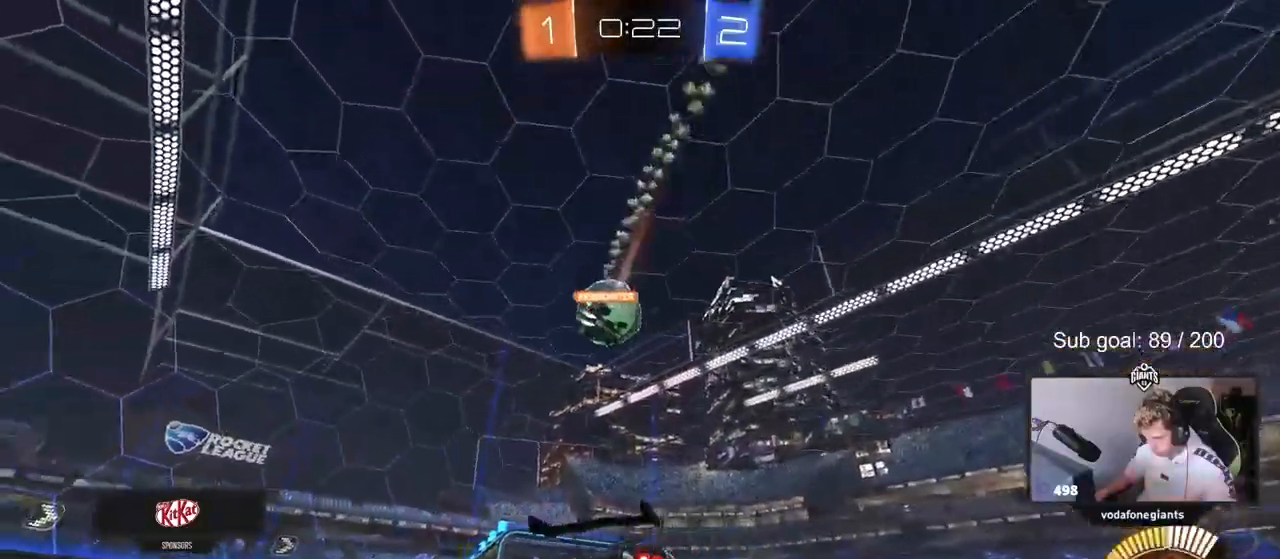
{"keys": ["w"], "mouse_move": "still", "events": [[83, "a", "down"], [133, "w", "down"], [183, "a", "up"]]}